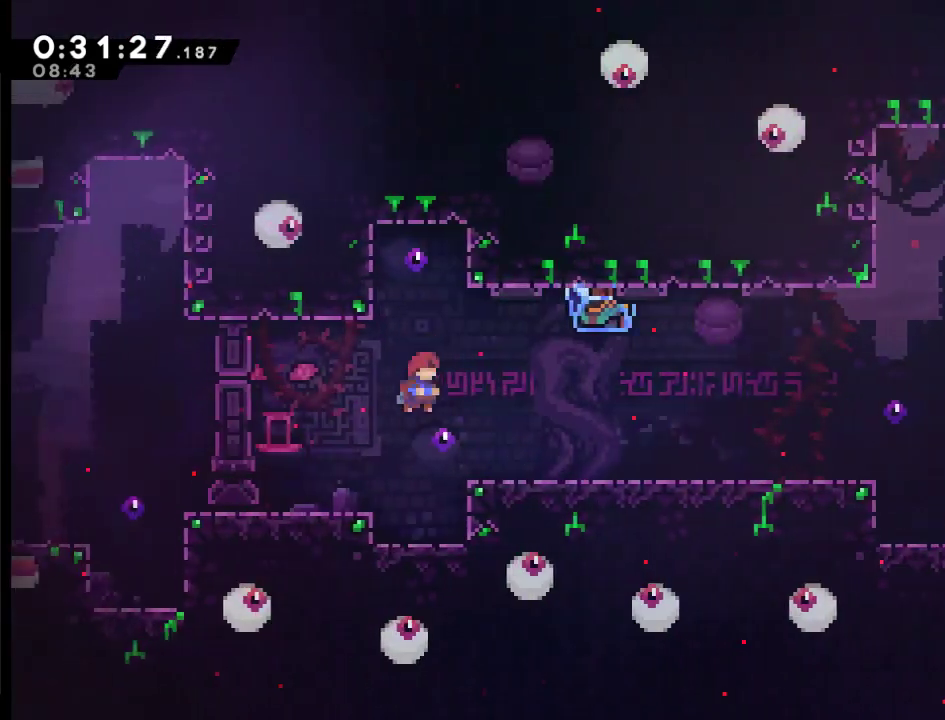
Gameplay with a controller (Xbox layout); each line is a JSON object with the inputs held at the frame after it. "events" lists button and stick changes between this image and that frame as [ms after this image, input, new state], when the widget could be followed in between.
{"buttons": ["X", "DPAD_RIGHT"], "left_stick": "center", "right_stick": "center"}
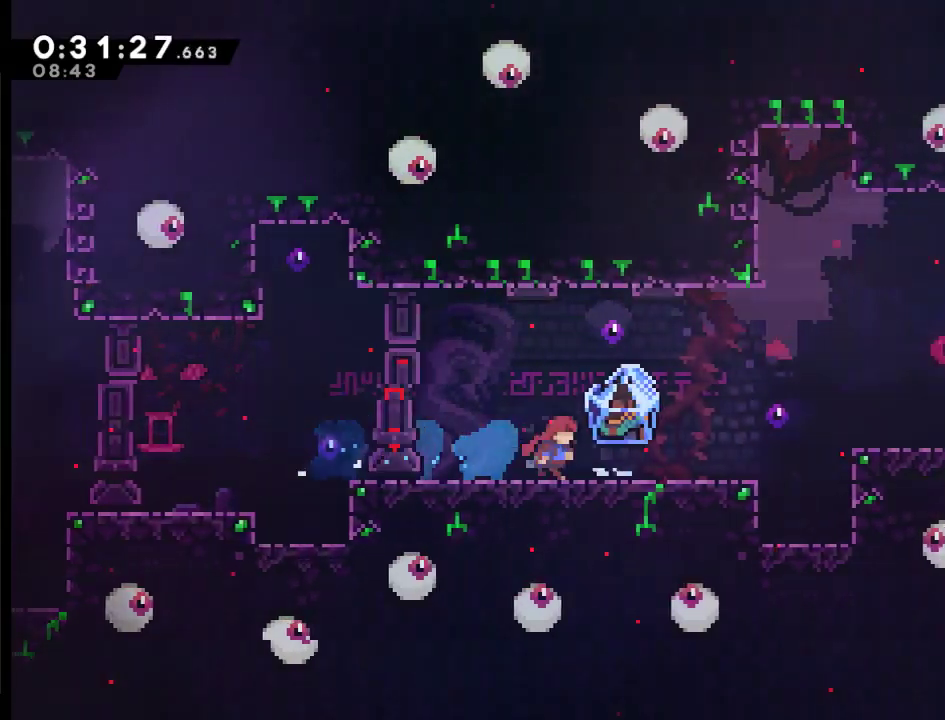
{"buttons": ["A", "L2", "DPAD_RIGHT"], "left_stick": "center", "right_stick": "center", "events": [[17, "X", "up"], [117, "L2", "down"], [383, "A", "down"]]}
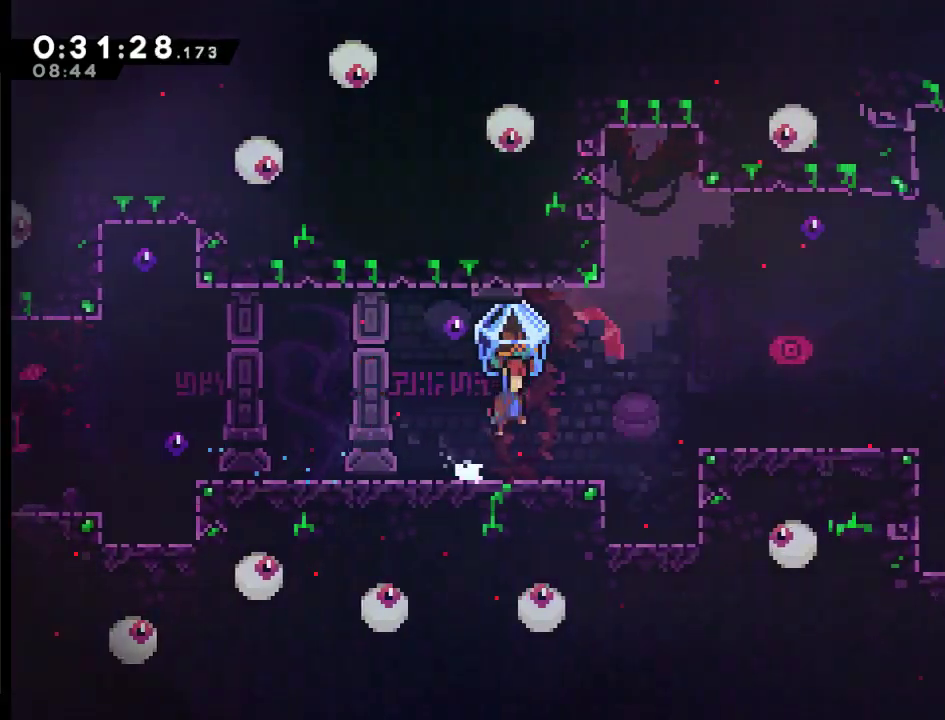
{"buttons": ["DPAD_RIGHT"], "left_stick": "center", "right_stick": "center", "events": [[150, "X", "down"], [183, "A", "up"], [183, "L2", "up"], [283, "X", "up"]]}
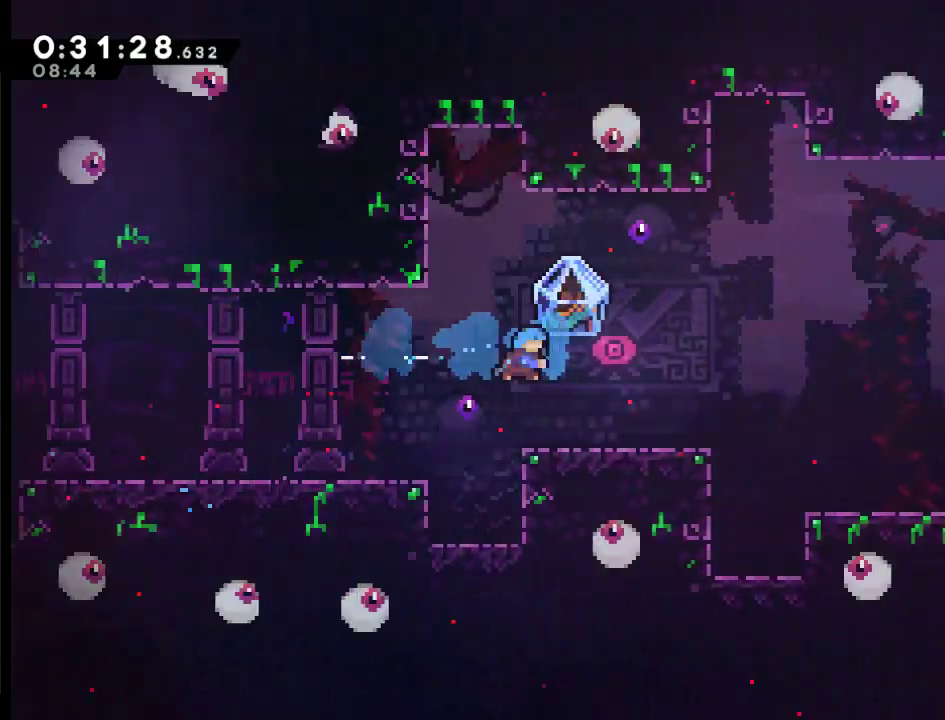
{"buttons": ["L2", "DPAD_RIGHT"], "left_stick": "center", "right_stick": "center", "events": [[250, "L2", "down"]]}
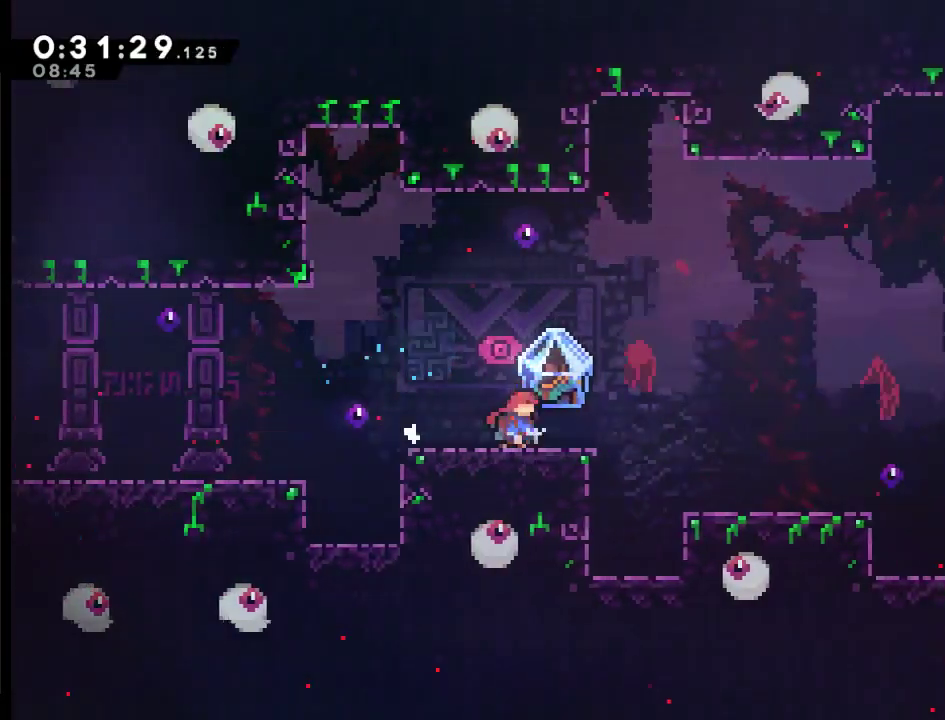
{"buttons": ["L2", "DPAD_RIGHT"], "left_stick": "center", "right_stick": "center", "events": [[350, "A", "down"], [483, "A", "up"]]}
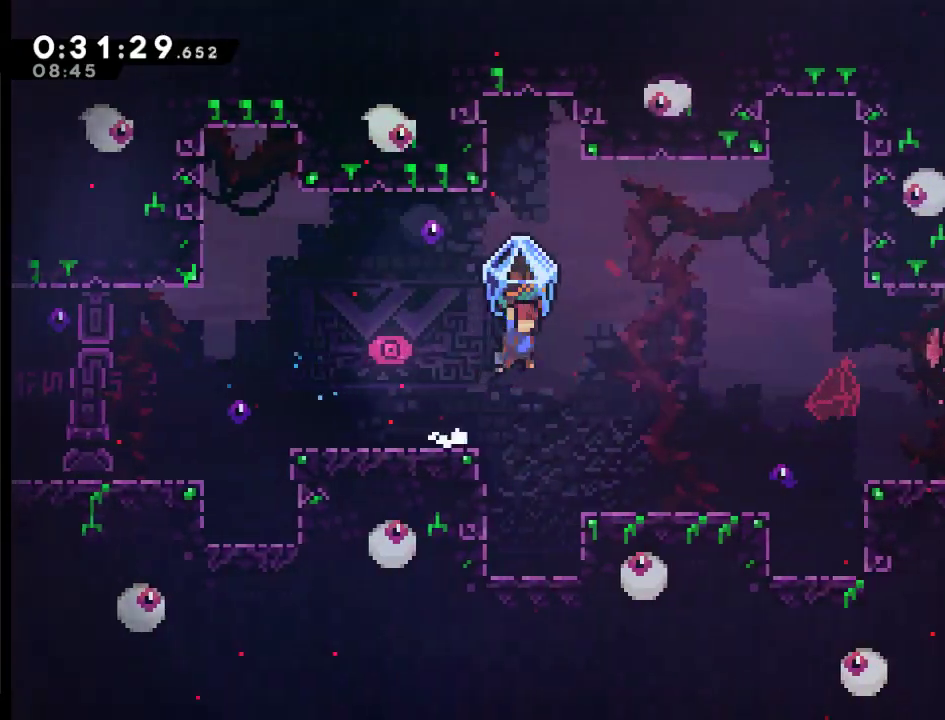
{"buttons": ["X", "DPAD_RIGHT"], "left_stick": "center", "right_stick": "center", "events": [[350, "X", "down"], [383, "L2", "up"]]}
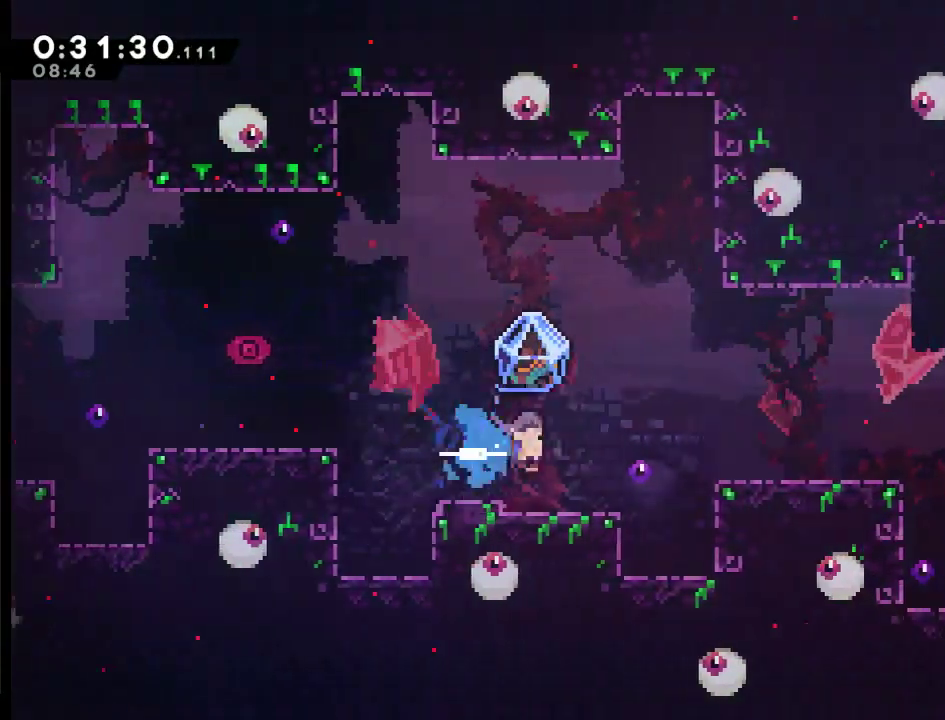
{"buttons": ["DPAD_RIGHT"], "left_stick": "center", "right_stick": "center", "events": [[50, "X", "up"], [183, "A", "down"], [450, "A", "up"]]}
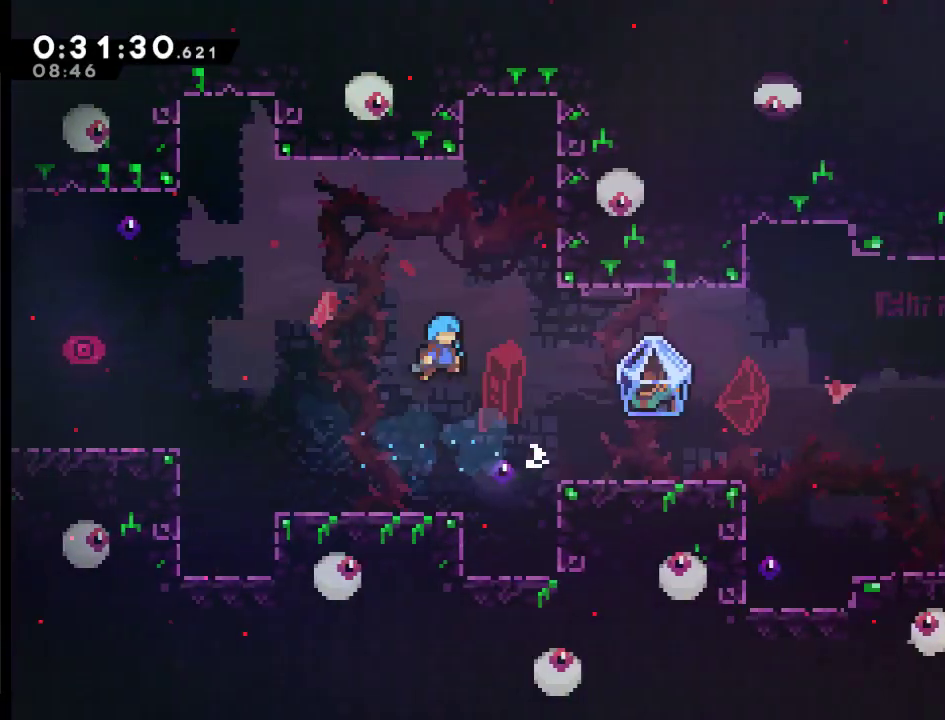
{"buttons": ["DPAD_RIGHT"], "left_stick": "center", "right_stick": "center", "events": []}
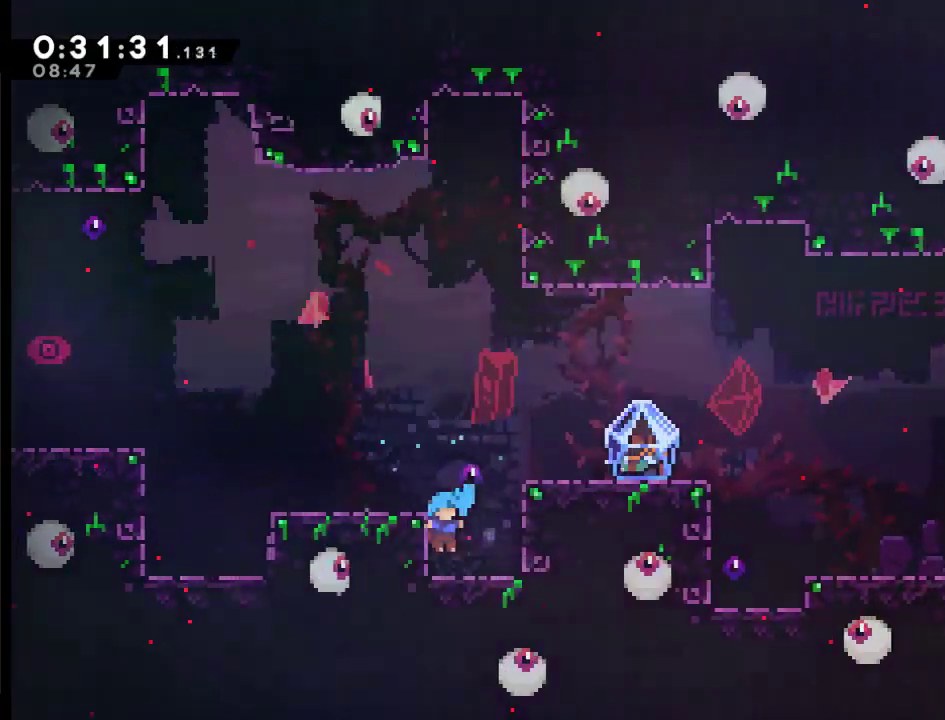
{"buttons": ["DPAD_RIGHT"], "left_stick": "center", "right_stick": "center", "events": [[83, "A", "down"], [483, "A", "up"]]}
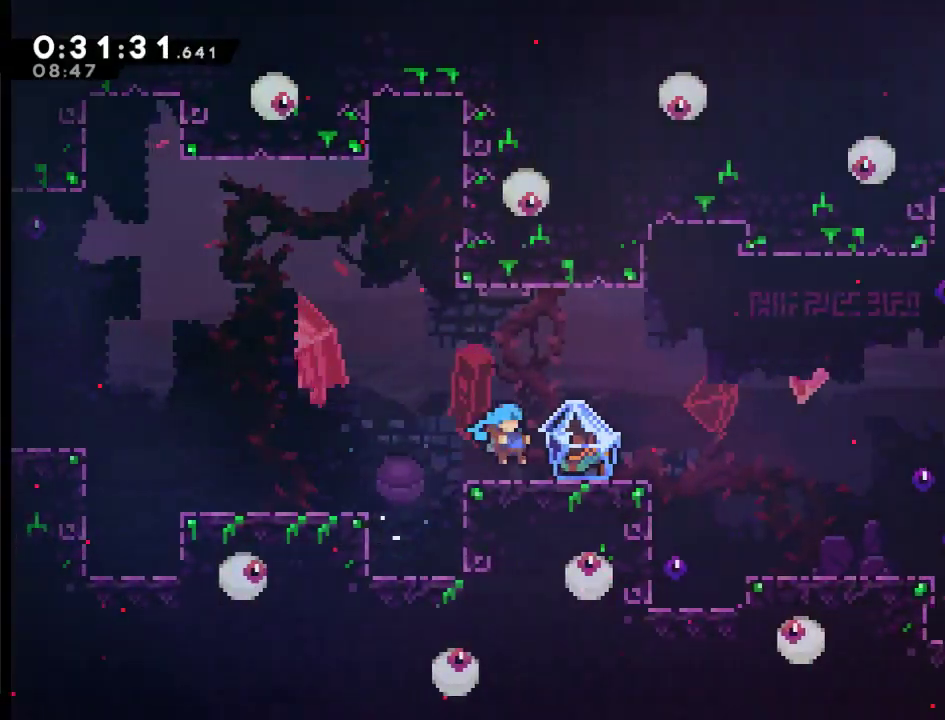
{"buttons": ["L2", "DPAD_RIGHT"], "left_stick": "center", "right_stick": "center", "events": [[83, "L2", "down"]]}
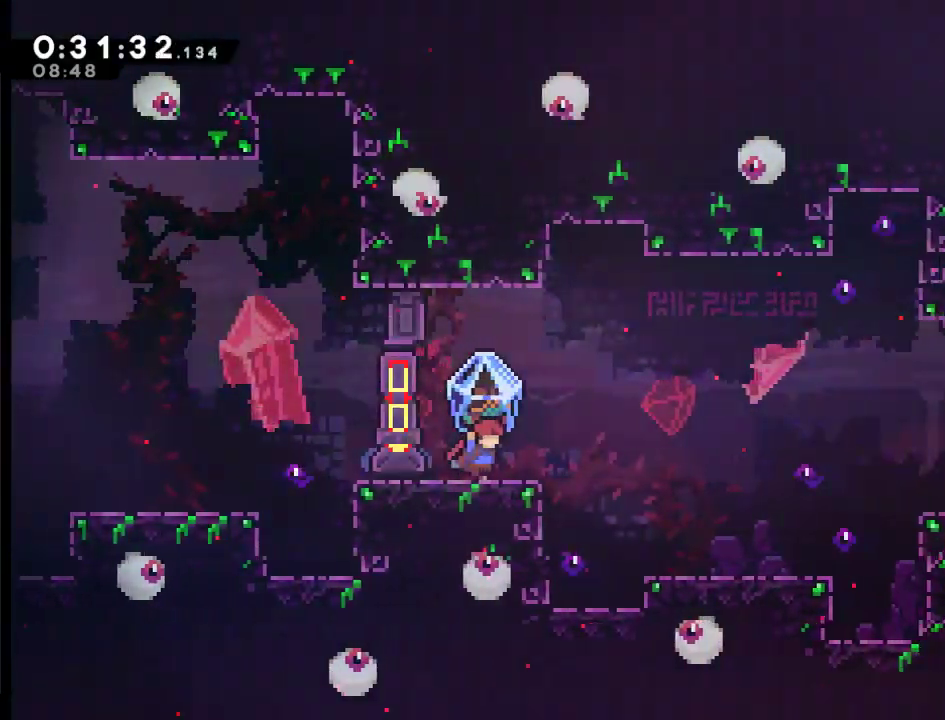
{"buttons": ["A", "L2", "DPAD_RIGHT"], "left_stick": "center", "right_stick": "center", "events": [[483, "A", "down"]]}
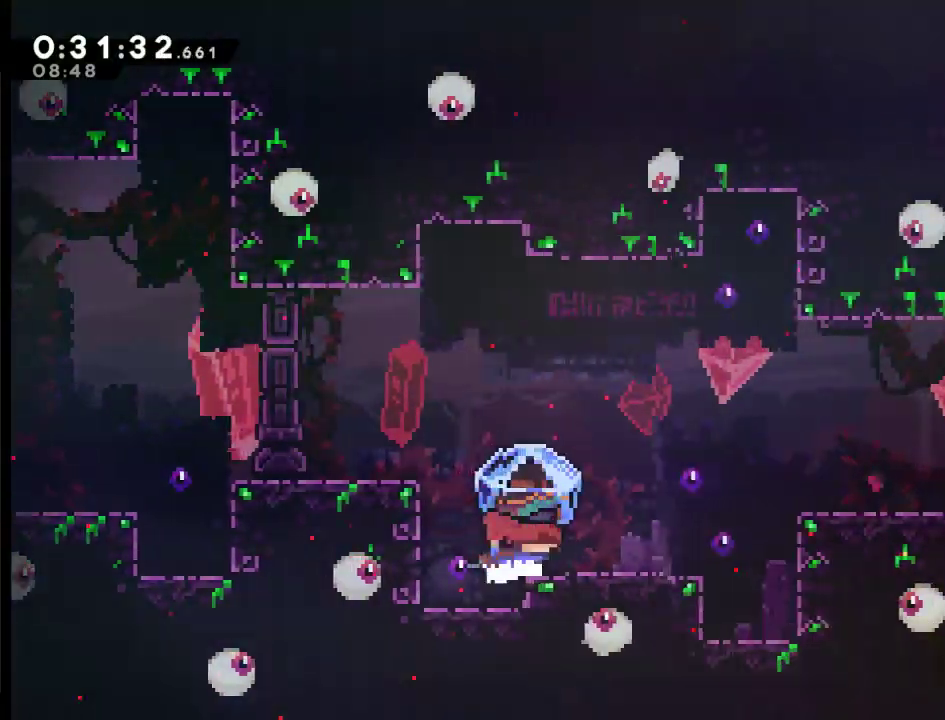
{"buttons": ["X", "DPAD_RIGHT"], "left_stick": "center", "right_stick": "center", "events": [[217, "L2", "up"], [283, "A", "up"], [450, "X", "down"]]}
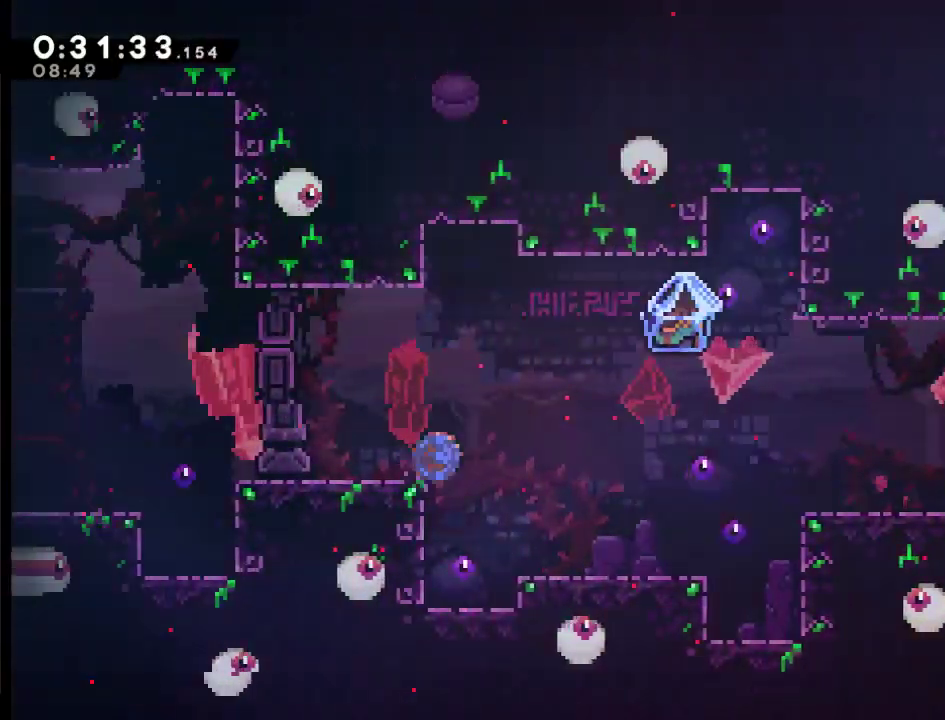
{"buttons": ["DPAD_RIGHT"], "left_stick": "center", "right_stick": "center", "events": [[50, "X", "up"]]}
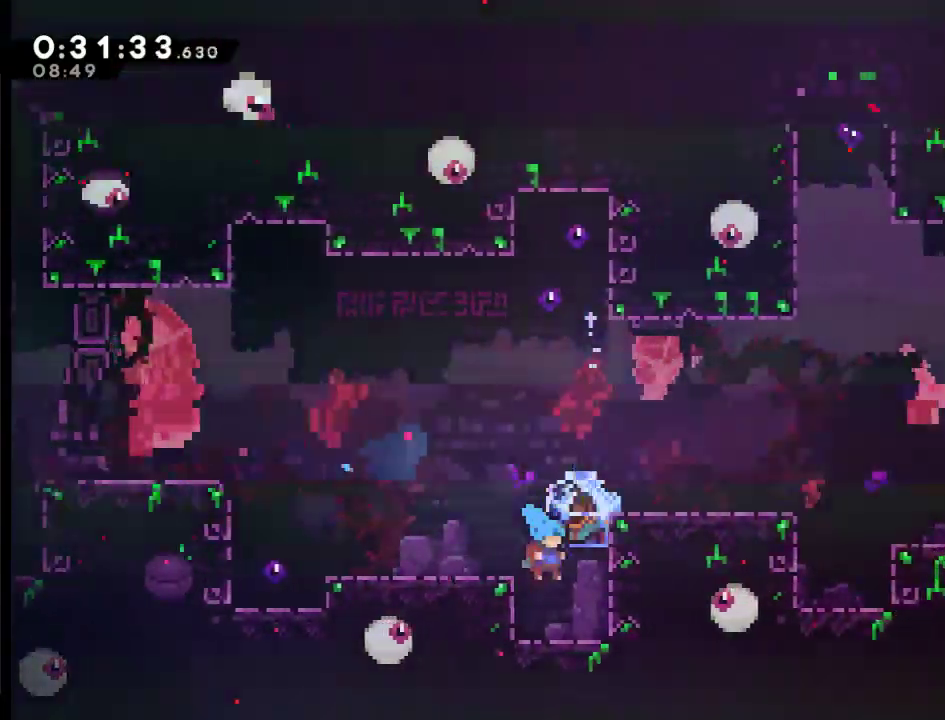
{"buttons": ["A", "L2", "DPAD_RIGHT"], "left_stick": "center", "right_stick": "center", "events": [[117, "L2", "down"], [450, "A", "down"]]}
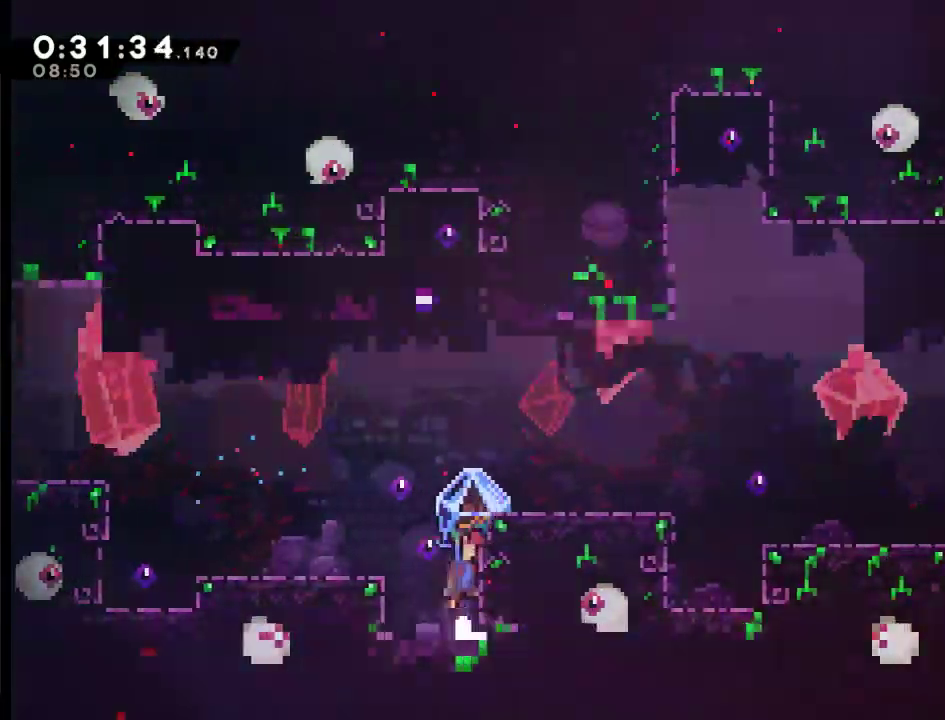
{"buttons": ["X", "DPAD_RIGHT"], "left_stick": "center", "right_stick": "center", "events": [[250, "X", "down"], [317, "L2", "up"], [350, "A", "up"]]}
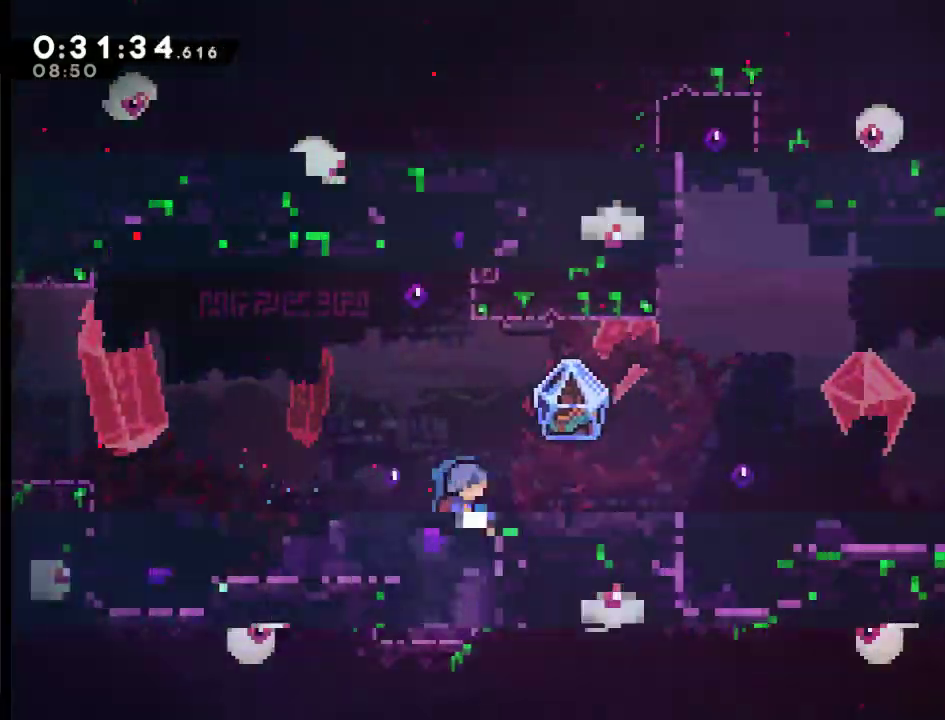
{"buttons": ["DPAD_UP", "DPAD_RIGHT"], "left_stick": "center", "right_stick": "center", "events": [[17, "X", "up"], [117, "DPAD_UP", "down"]]}
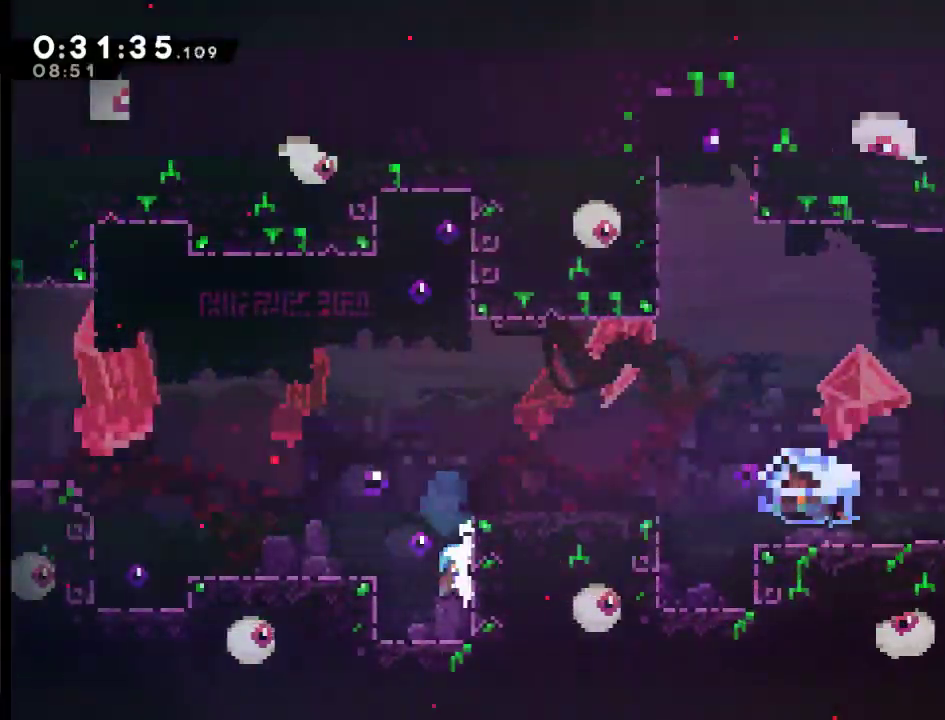
{"buttons": ["A", "X", "DPAD_UP", "DPAD_RIGHT"], "left_stick": "center", "right_stick": "center", "events": [[117, "A", "down"], [350, "X", "down"]]}
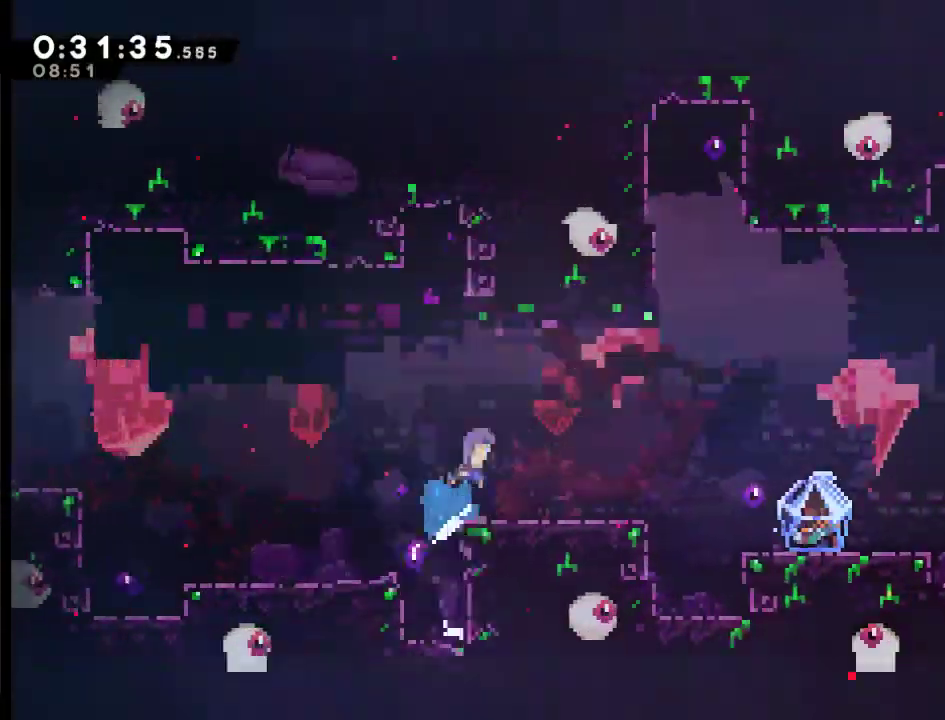
{"buttons": ["DPAD_RIGHT"], "left_stick": "center", "right_stick": "center", "events": [[117, "DPAD_UP", "up"], [217, "A", "up"], [383, "X", "up"]]}
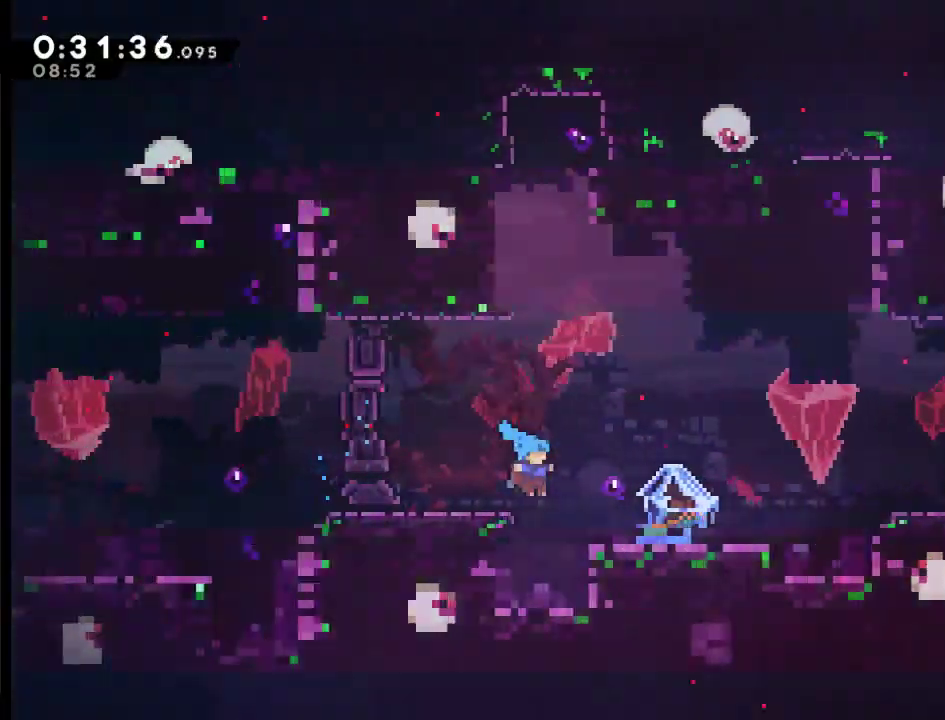
{"buttons": ["DPAD_RIGHT"], "left_stick": "center", "right_stick": "center", "events": [[217, "DPAD_UP", "down"], [283, "A", "down"], [417, "A", "up"], [450, "DPAD_UP", "up"]]}
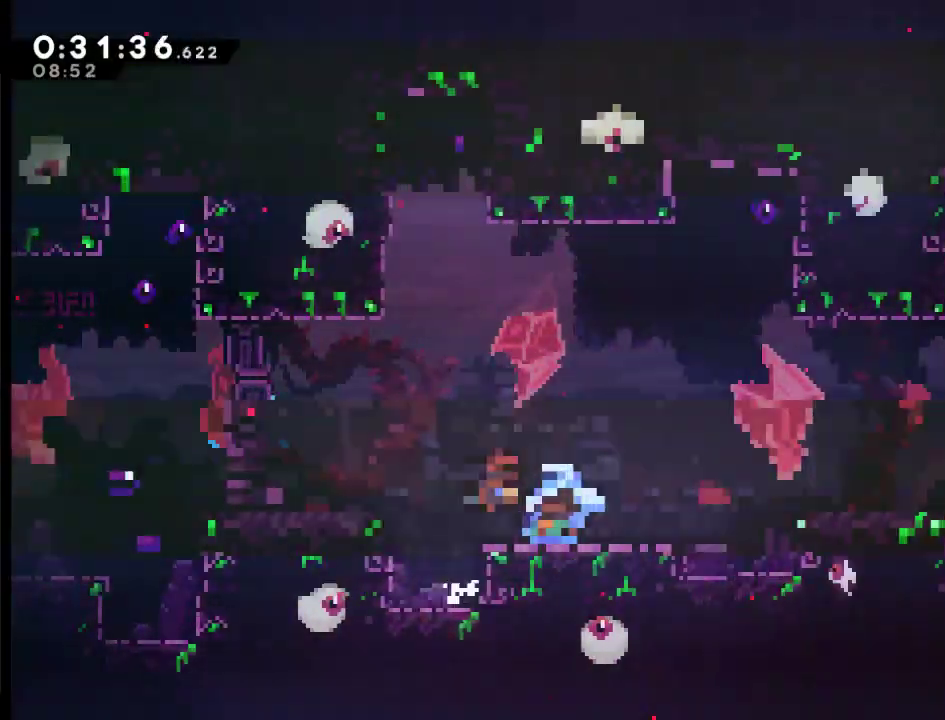
{"buttons": ["L2", "DPAD_RIGHT"], "left_stick": "center", "right_stick": "center", "events": [[117, "L2", "down"]]}
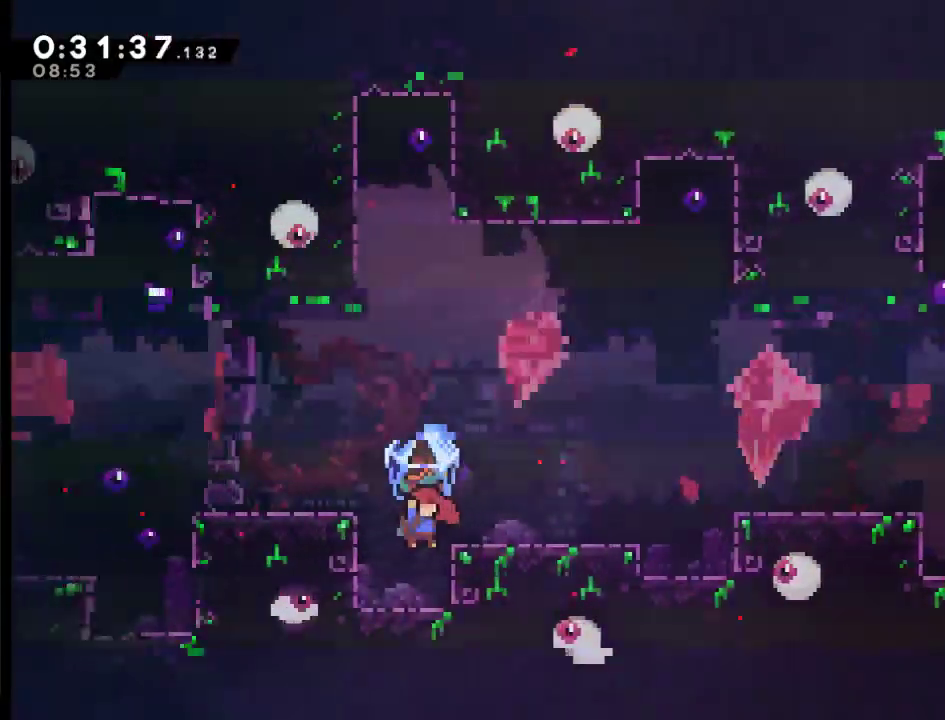
{"buttons": ["A", "L2", "DPAD_RIGHT"], "left_stick": "center", "right_stick": "center", "events": [[217, "A", "down"]]}
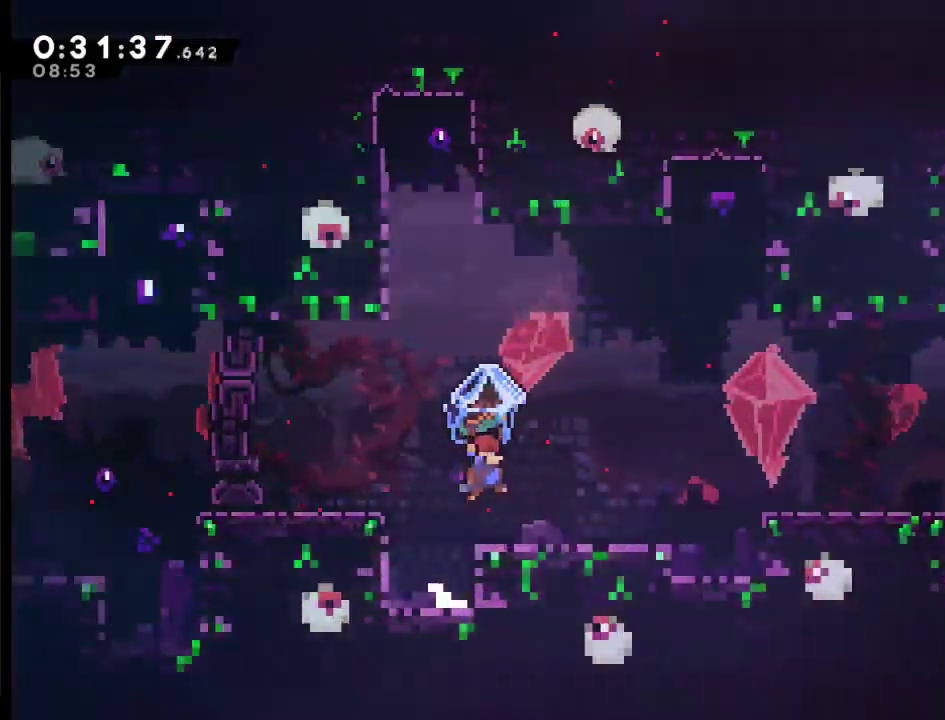
{"buttons": ["A", "DPAD_RIGHT"], "left_stick": "center", "right_stick": "center", "events": [[83, "L2", "up"], [150, "A", "up"], [383, "A", "down"]]}
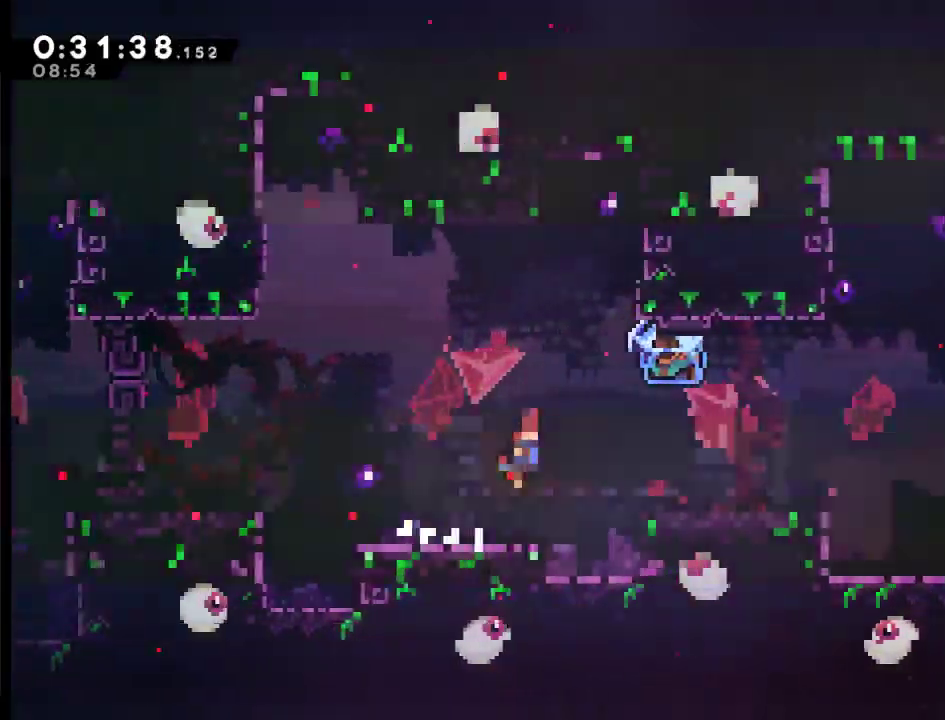
{"buttons": ["L2", "DPAD_RIGHT"], "left_stick": "center", "right_stick": "center", "events": [[50, "X", "down"], [183, "A", "up"], [217, "X", "up"], [417, "L2", "down"]]}
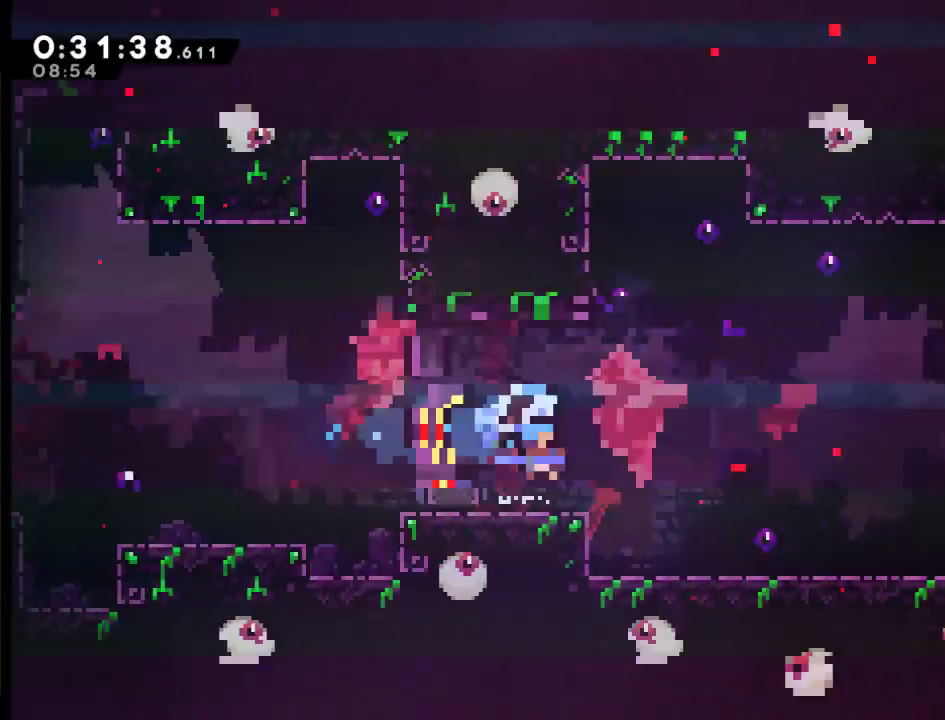
{"buttons": ["L2", "DPAD_RIGHT"], "left_stick": "center", "right_stick": "center", "events": []}
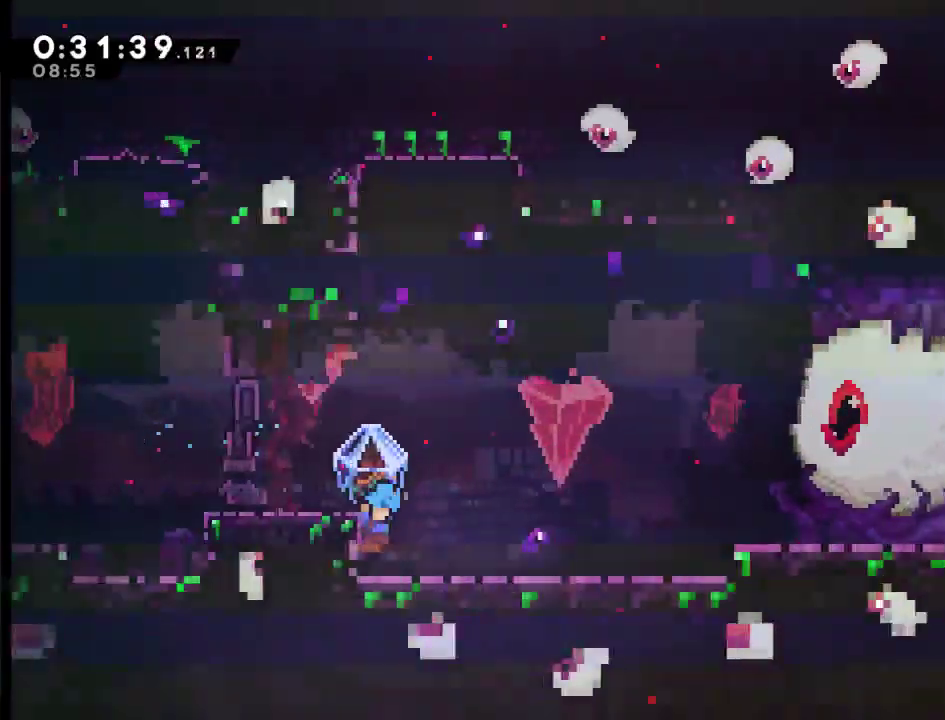
{"buttons": ["A", "L2", "DPAD_RIGHT"], "left_stick": "center", "right_stick": "center", "events": [[417, "A", "down"]]}
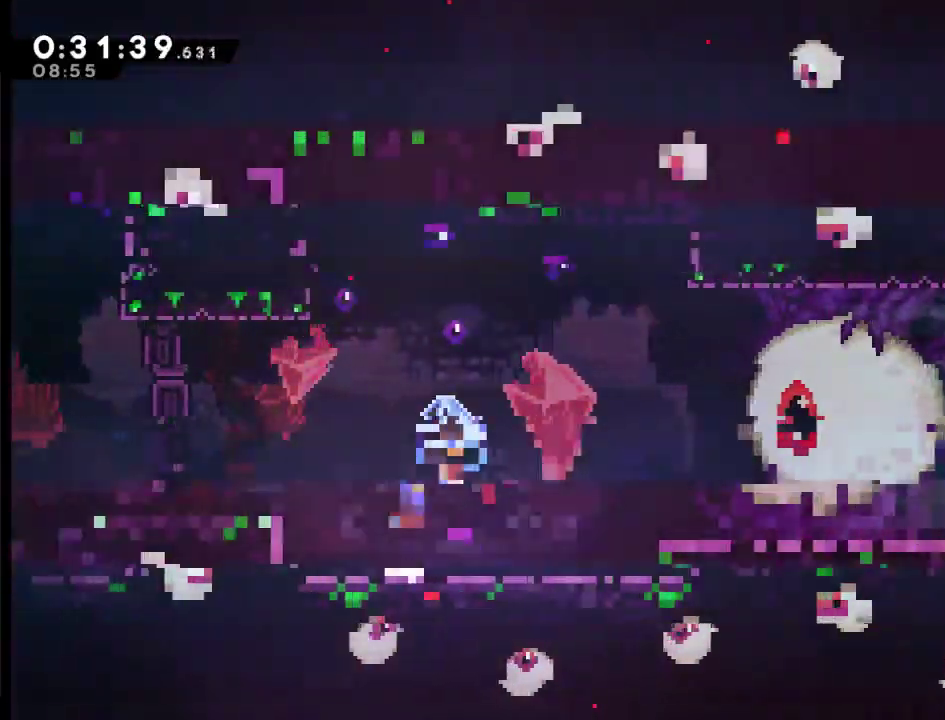
{"buttons": [], "left_stick": "center", "right_stick": "center", "events": [[83, "A", "up"], [217, "L2", "up"], [317, "DPAD_RIGHT", "up"]]}
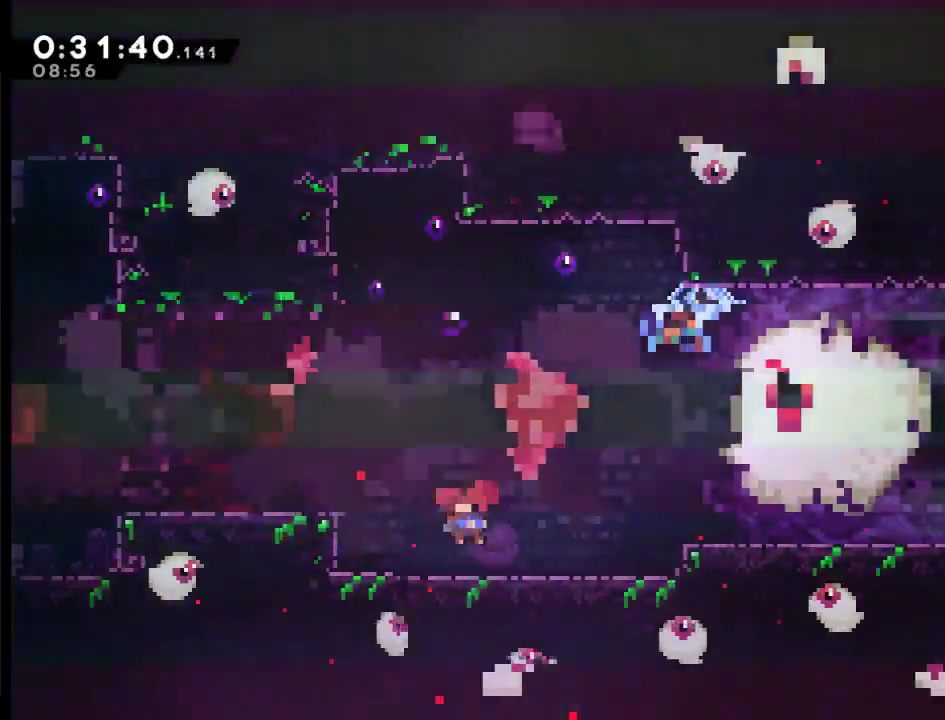
{"buttons": [], "left_stick": "center", "right_stick": "center", "events": []}
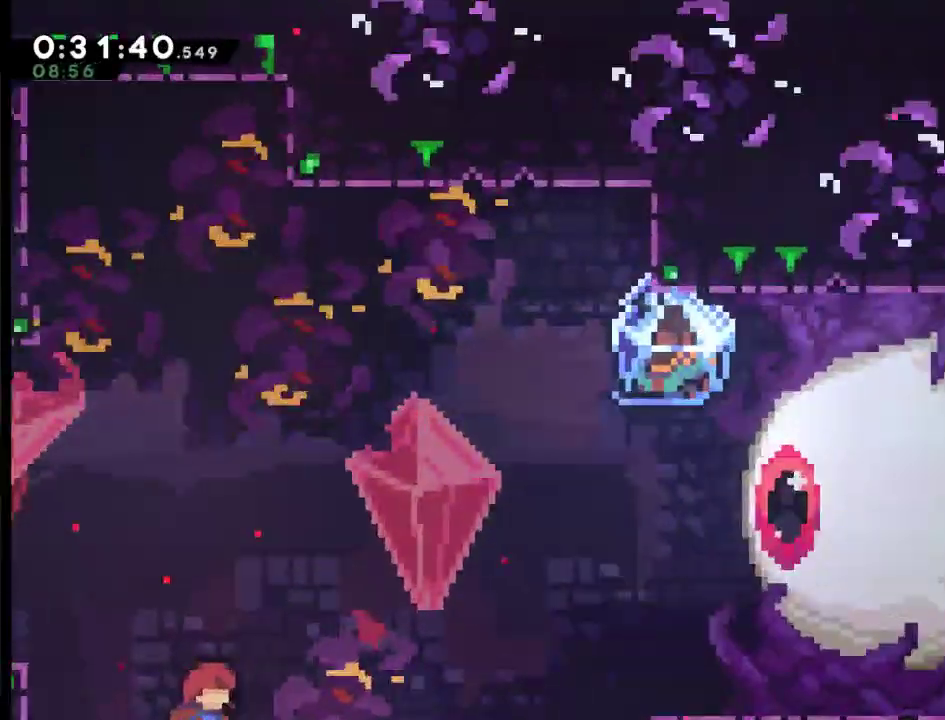
{"buttons": [], "left_stick": "center", "right_stick": "center", "events": []}
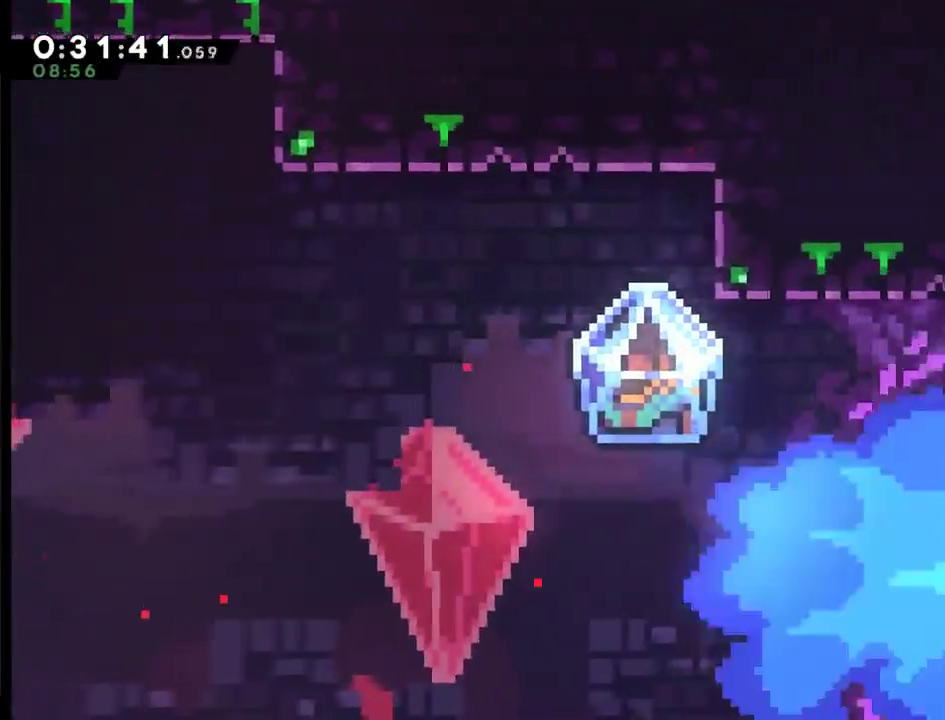
{"buttons": ["A"], "left_stick": "center", "right_stick": "center", "events": [[83, "START", "down"], [217, "START", "up"], [317, "DPAD_DOWN", "down"], [417, "DPAD_DOWN", "up"], [483, "A", "down"]]}
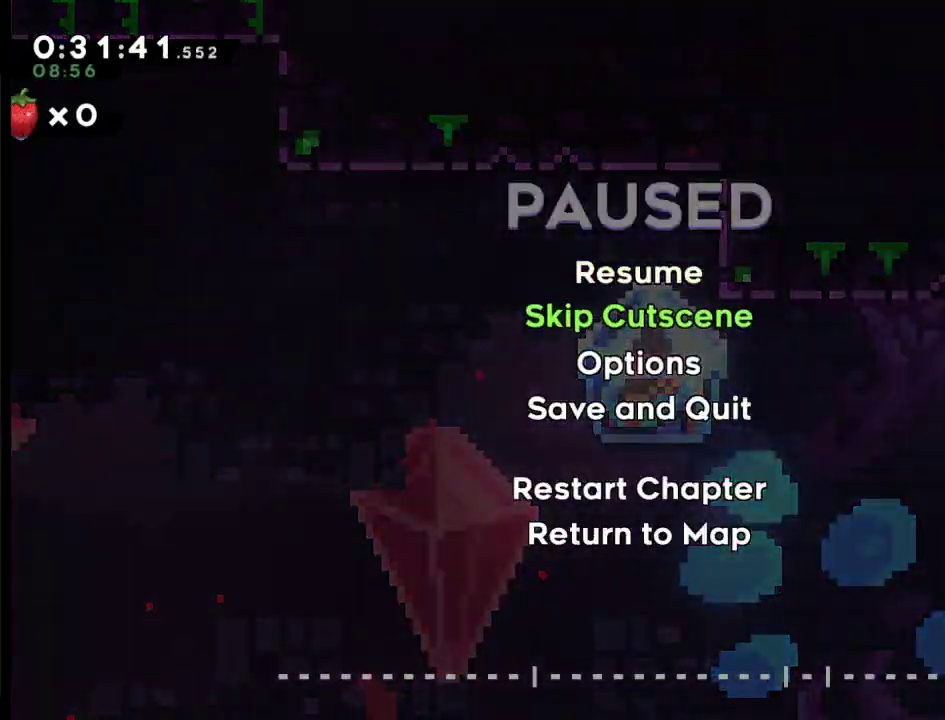
{"buttons": [], "left_stick": "center", "right_stick": "center", "events": [[117, "A", "up"]]}
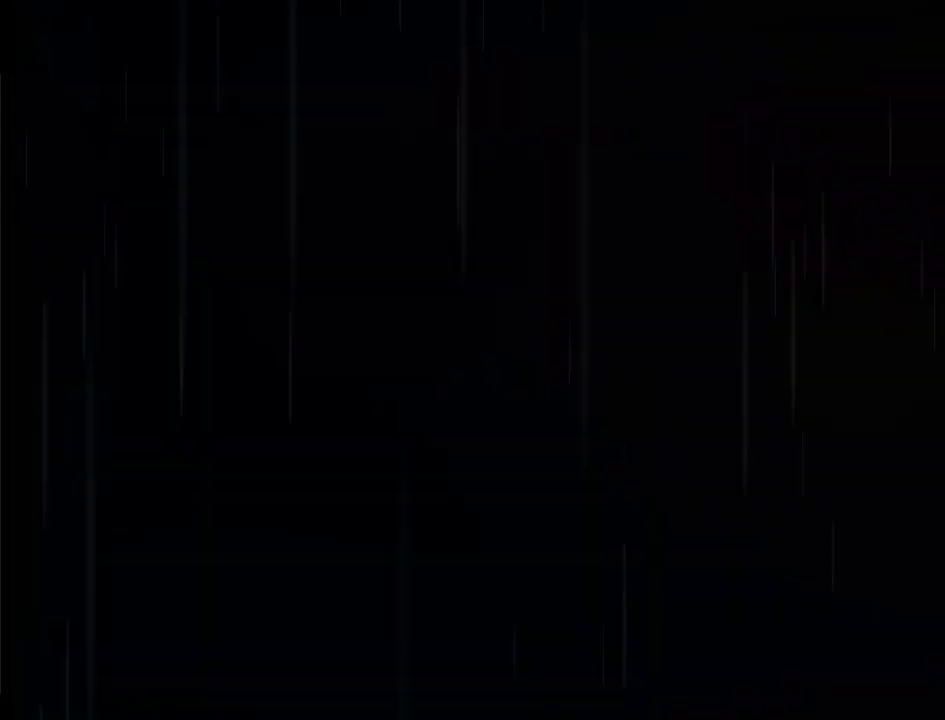
{"buttons": [], "left_stick": "center", "right_stick": "center", "events": []}